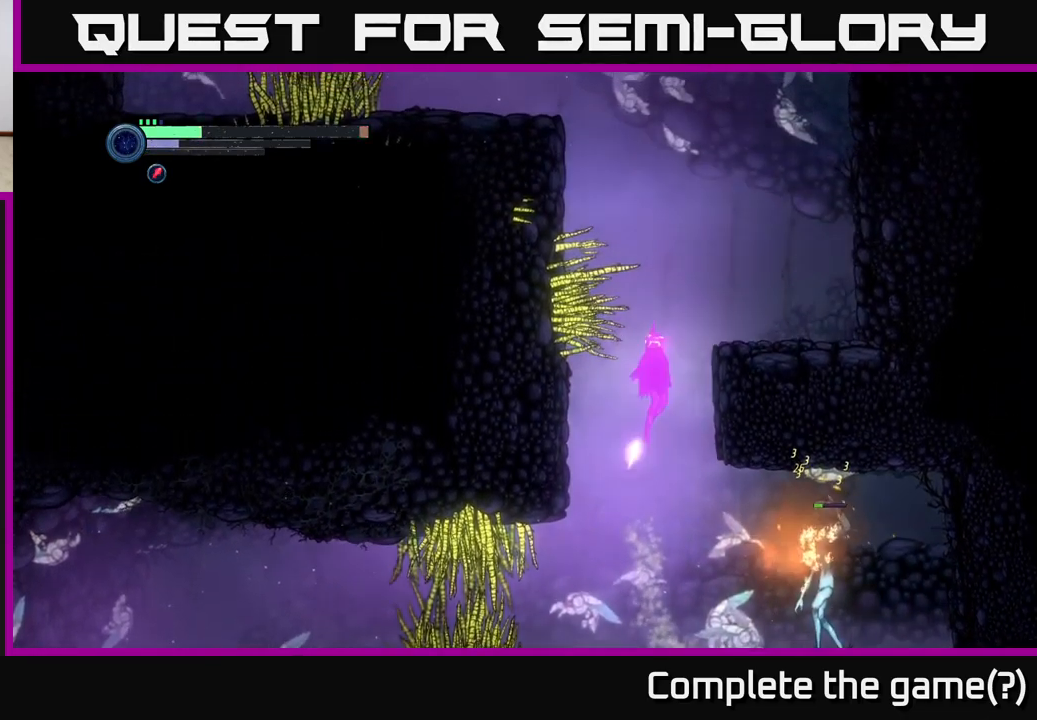
Gameplay with a controller (Xbox layout); each line is a JSON object with the inputs held at the frame after it (dt_ms = milliseconds from this image to that frame). "events" lists button and stick changes between this image and that frame as [ms after this image, input, new state], when the widget could be followed in between.
{"dt_ms": 500, "buttons": [], "left_stick": "right", "right_stick": "center", "events": [[316, "A", "up"]]}
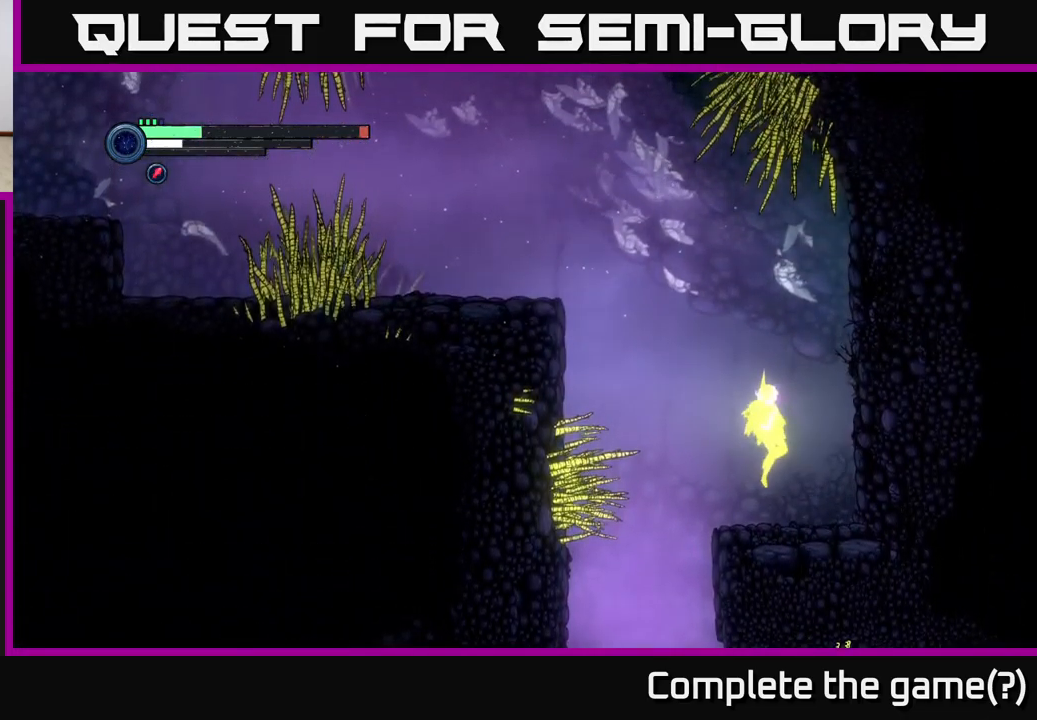
{"dt_ms": 500, "buttons": [], "left_stick": "center", "right_stick": "center", "events": [[83, "left_stick", "center"]]}
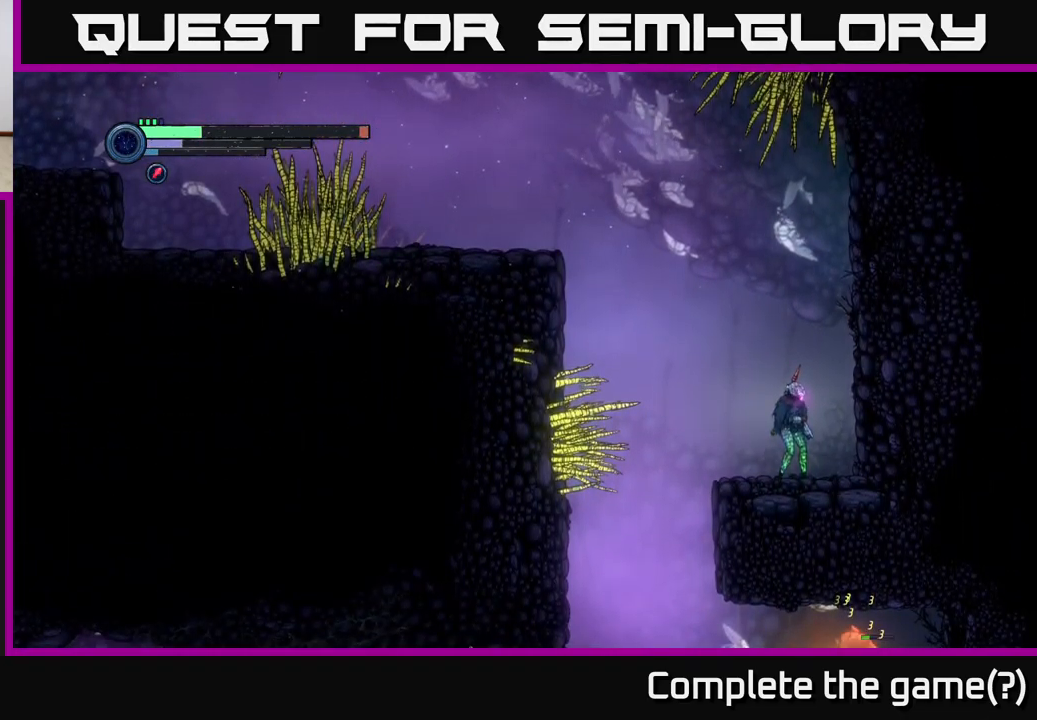
{"dt_ms": 500, "buttons": [], "left_stick": "center", "right_stick": "center", "events": [[216, "L1", "down"], [316, "L1", "up"]]}
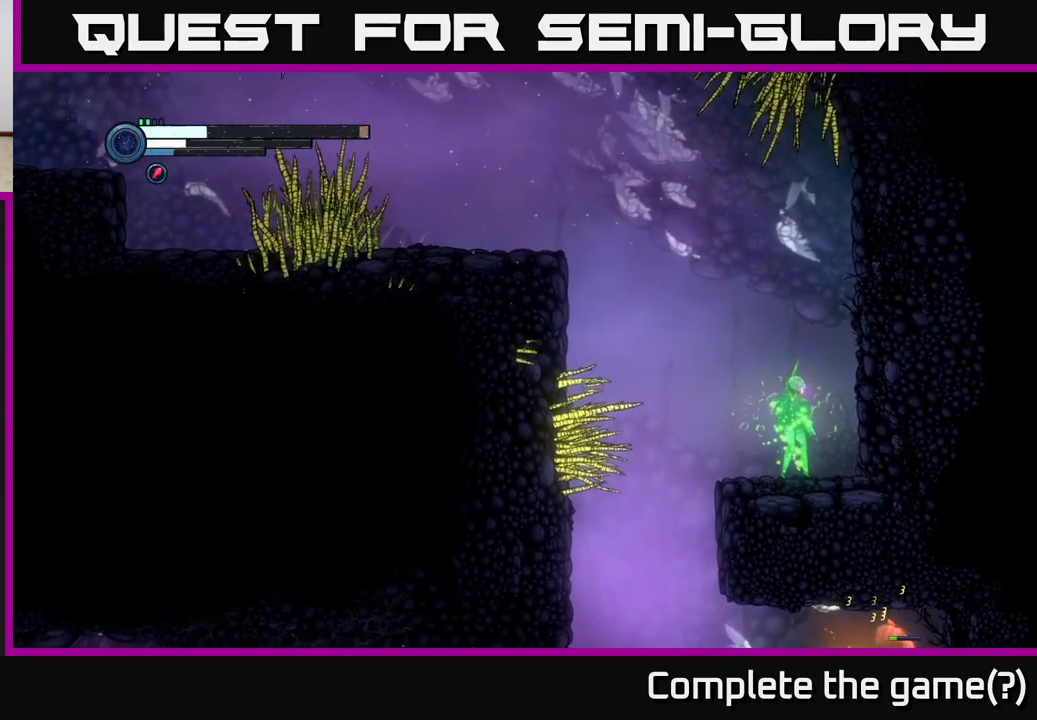
{"dt_ms": 500, "buttons": [], "left_stick": "center", "right_stick": "center", "events": []}
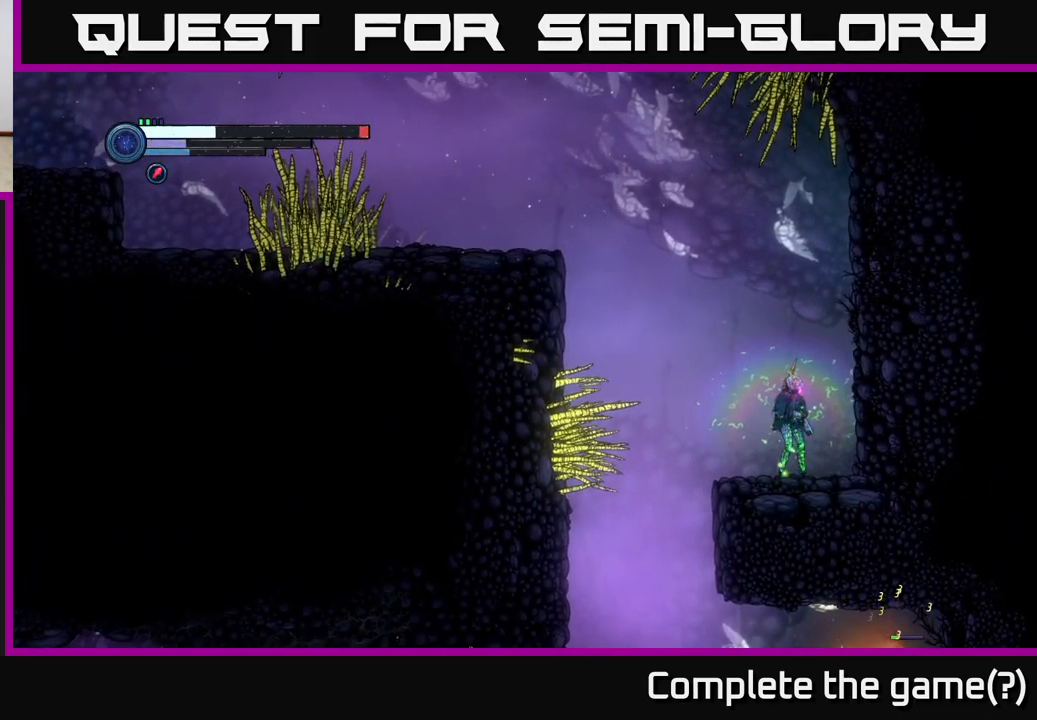
{"dt_ms": 500, "buttons": [], "left_stick": "center", "right_stick": "center", "events": []}
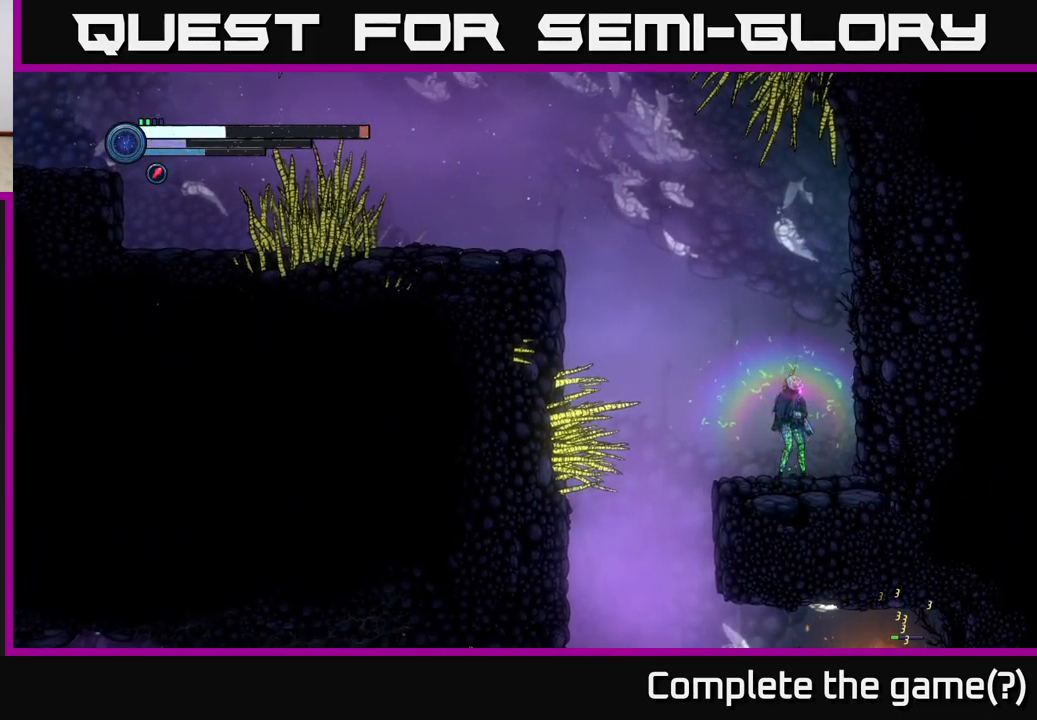
{"dt_ms": 500, "buttons": [], "left_stick": "center", "right_stick": "center", "events": []}
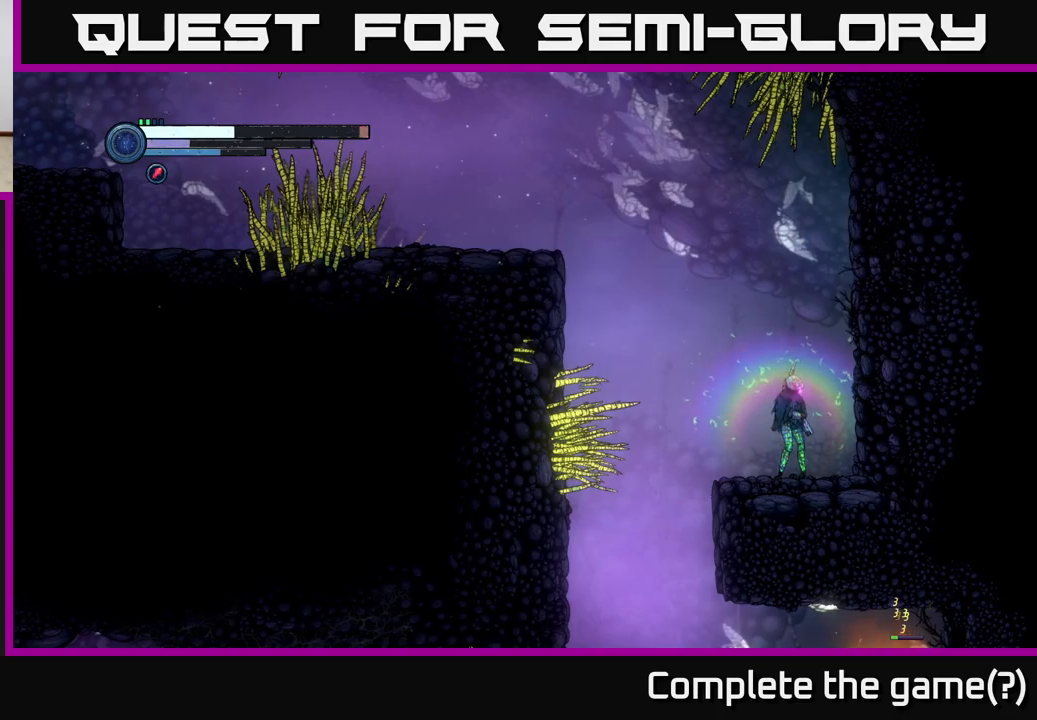
{"dt_ms": 500, "buttons": [], "left_stick": "left", "right_stick": "center", "events": [[33, "left_stick", "left"]]}
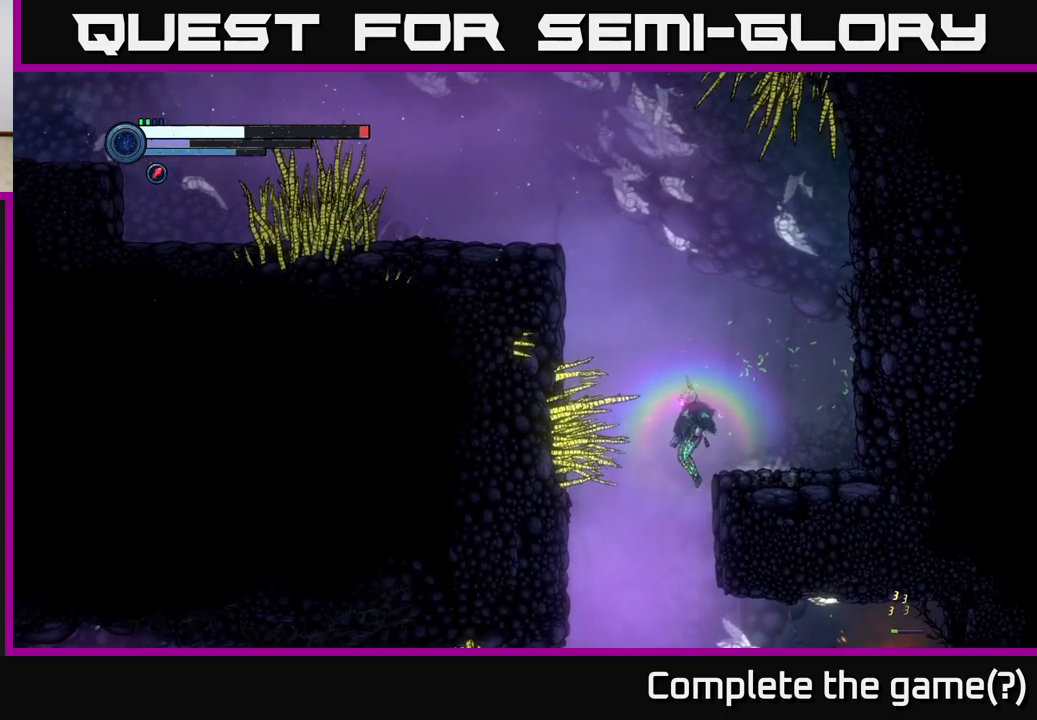
{"dt_ms": 500, "buttons": [], "left_stick": "right", "right_stick": "center", "events": [[233, "left_stick", "right"]]}
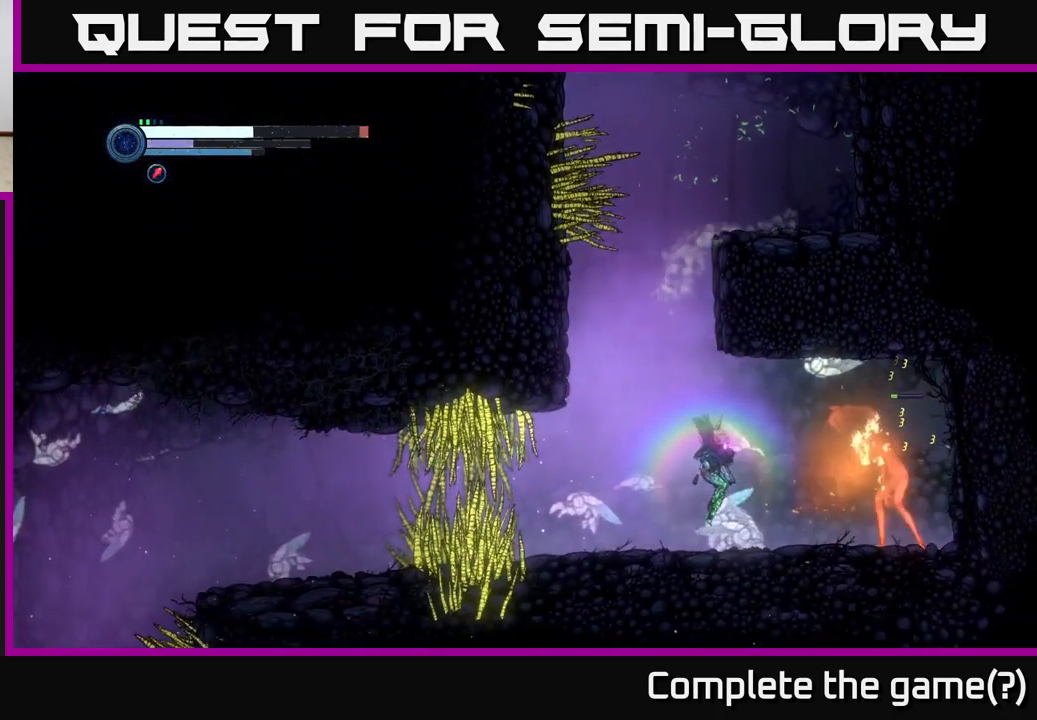
{"dt_ms": 500, "buttons": [], "left_stick": "center", "right_stick": "center", "events": [[183, "B", "down"], [300, "left_stick", "center"], [333, "B", "up"]]}
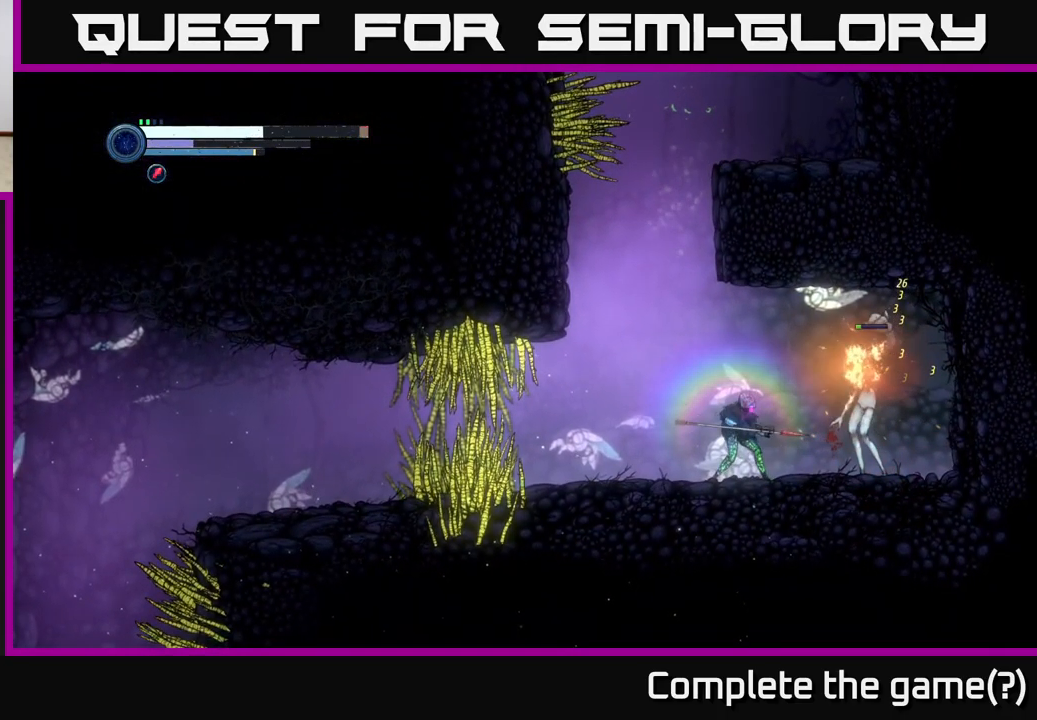
{"dt_ms": 500, "buttons": [], "left_stick": "center", "right_stick": "center", "events": [[67, "B", "down"], [233, "B", "up"]]}
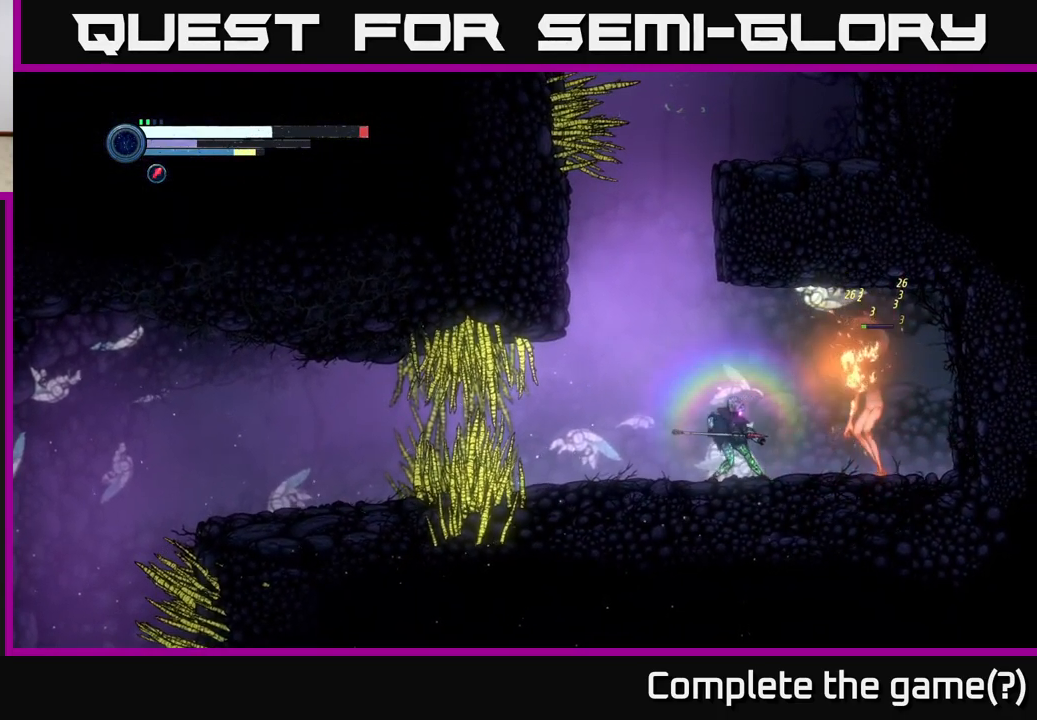
{"dt_ms": 500, "buttons": [], "left_stick": "left", "right_stick": "center", "events": [[17, "B", "down"], [117, "B", "up"], [217, "B", "down"], [317, "B", "up"], [367, "left_stick", "left"]]}
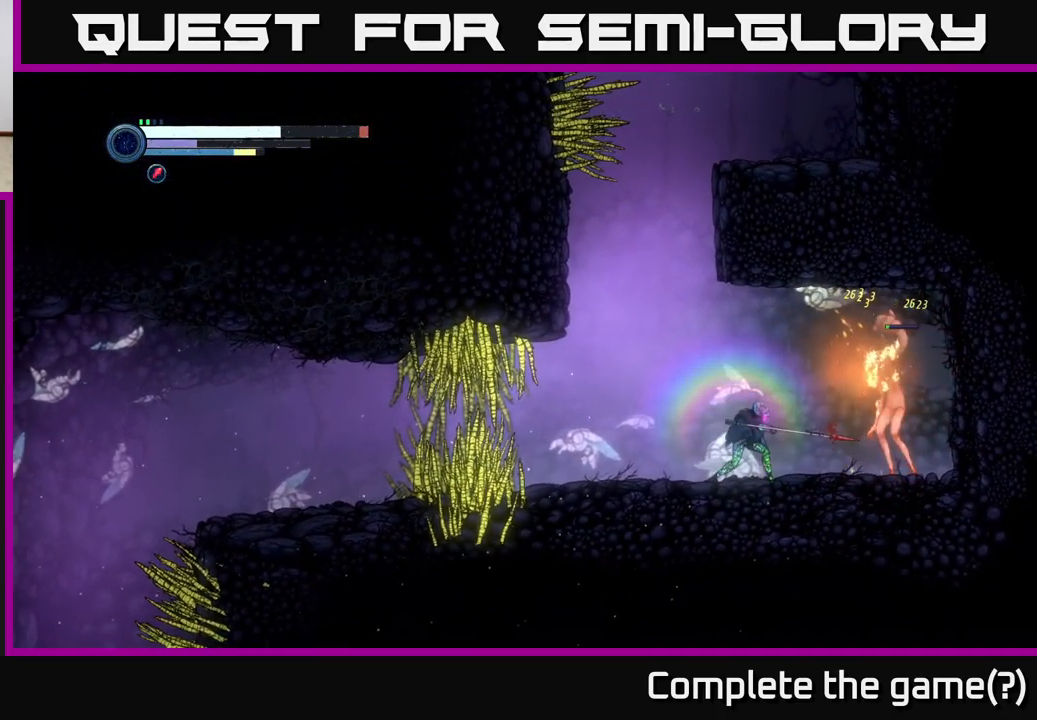
{"dt_ms": 500, "buttons": [], "left_stick": "right", "right_stick": "center", "events": [[183, "left_stick", "center"], [267, "left_stick", "left"], [467, "left_stick", "right"]]}
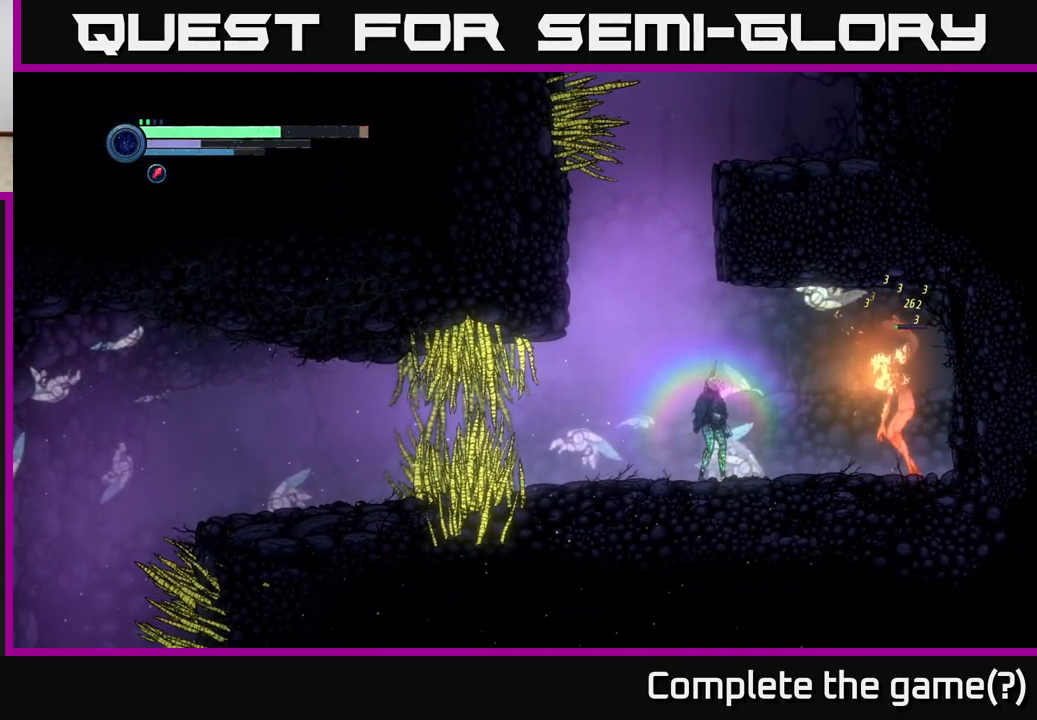
{"dt_ms": 500, "buttons": [], "left_stick": "center", "right_stick": "center", "events": [[50, "Y", "down"], [133, "Y", "up"], [133, "left_stick", "center"], [217, "Y", "down"], [317, "Y", "up"], [400, "Y", "down"], [500, "Y", "up"]]}
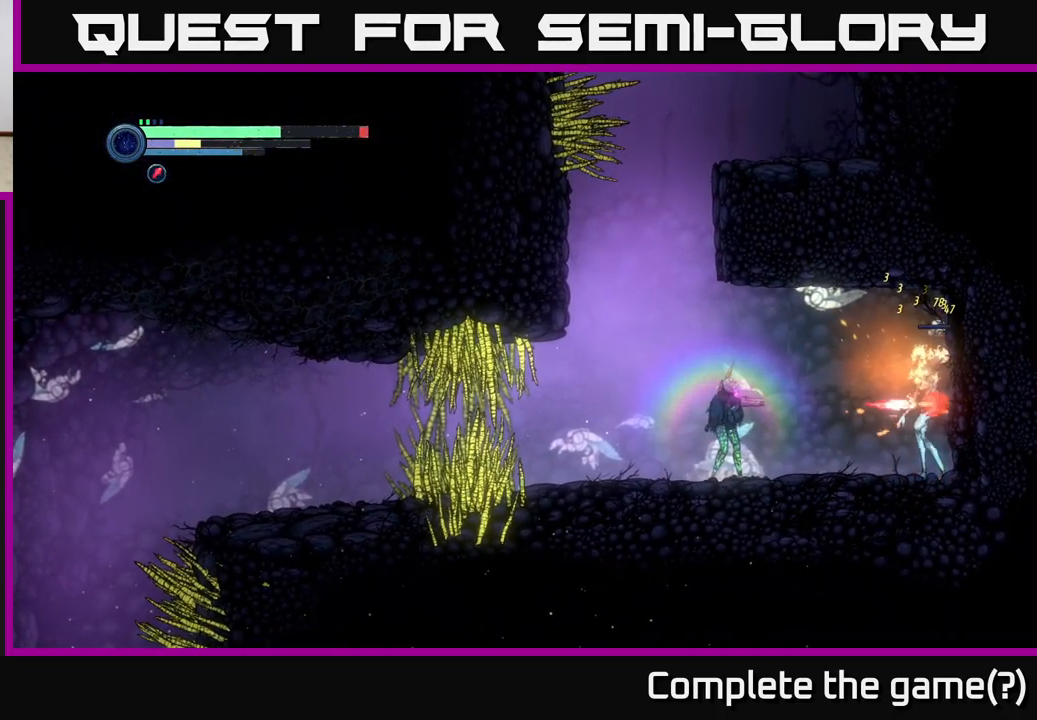
{"dt_ms": 500, "buttons": [], "left_stick": "center", "right_stick": "center", "events": [[83, "Y", "down"], [167, "Y", "up"]]}
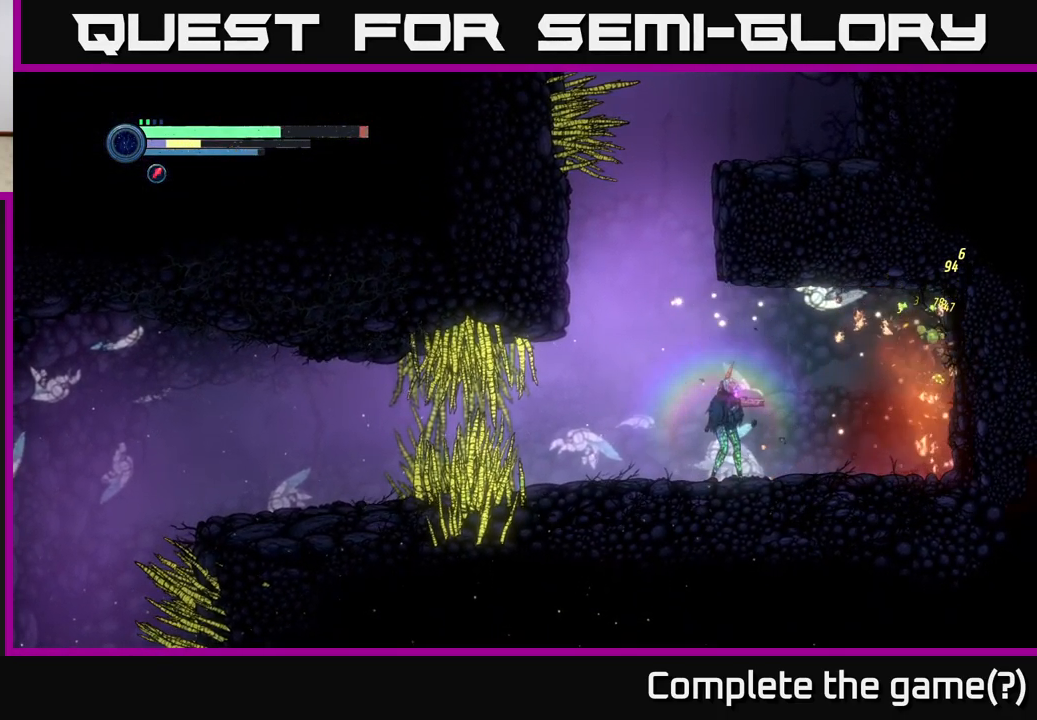
{"dt_ms": 500, "buttons": [], "left_stick": "right", "right_stick": "center", "events": [[17, "left_stick", "left"], [133, "left_stick", "right"]]}
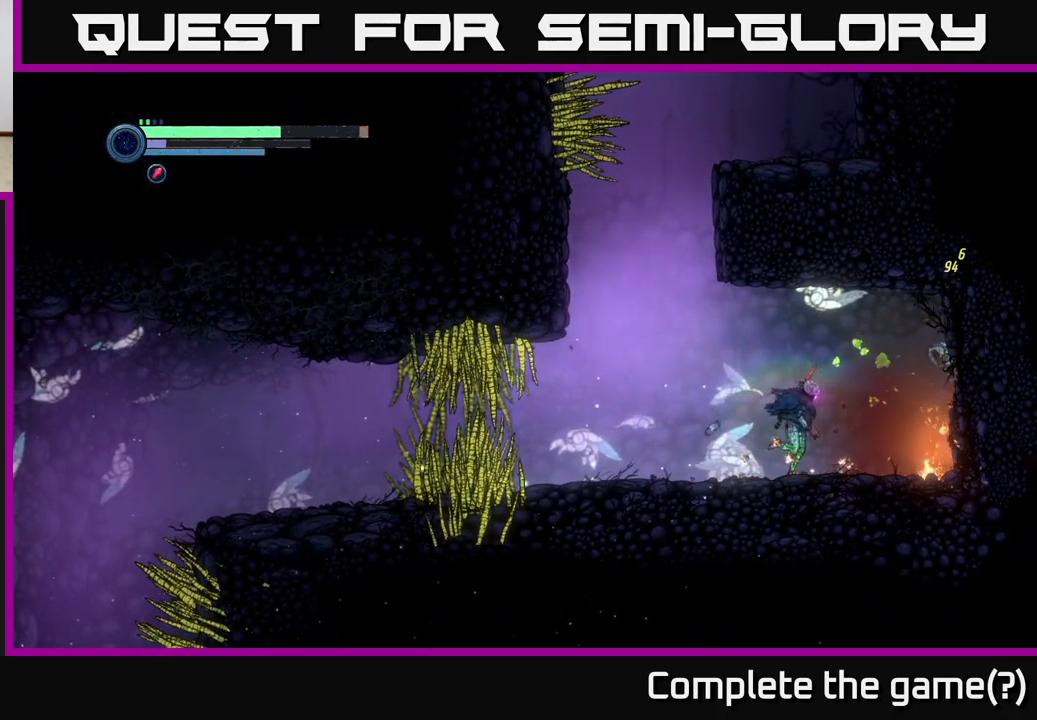
{"dt_ms": 499, "buttons": [], "left_stick": "left", "right_stick": "center", "events": [[167, "left_stick", "center"], [267, "left_stick", "left"]]}
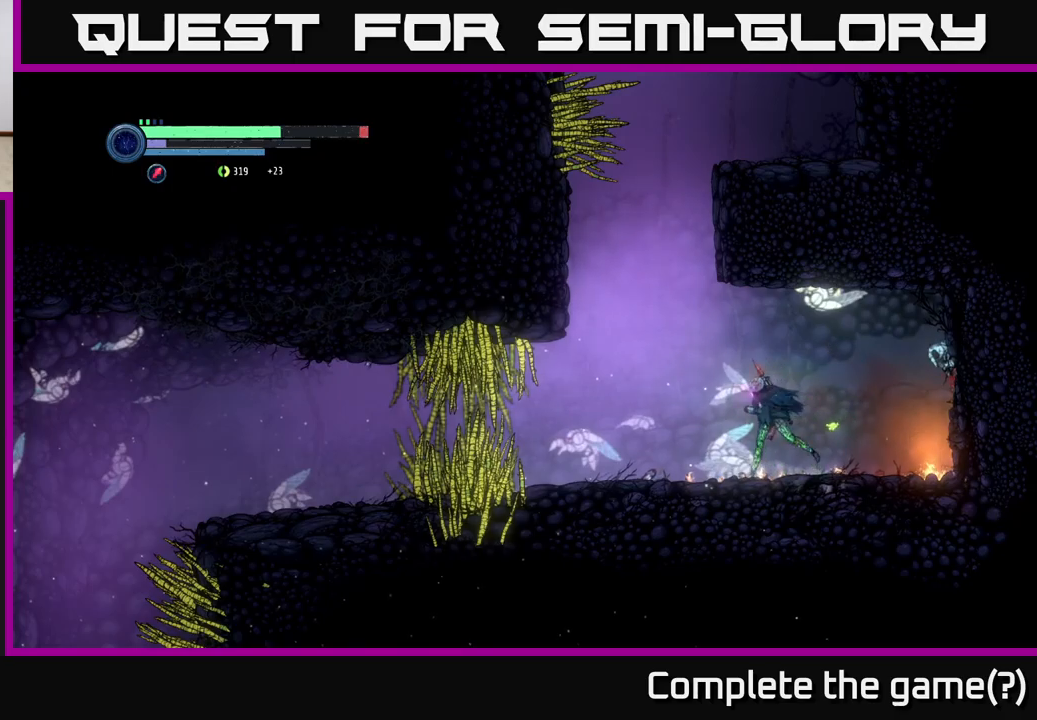
{"dt_ms": 500, "buttons": ["A"], "left_stick": "center", "right_stick": "center", "events": [[284, "A", "down"], [417, "left_stick", "center"]]}
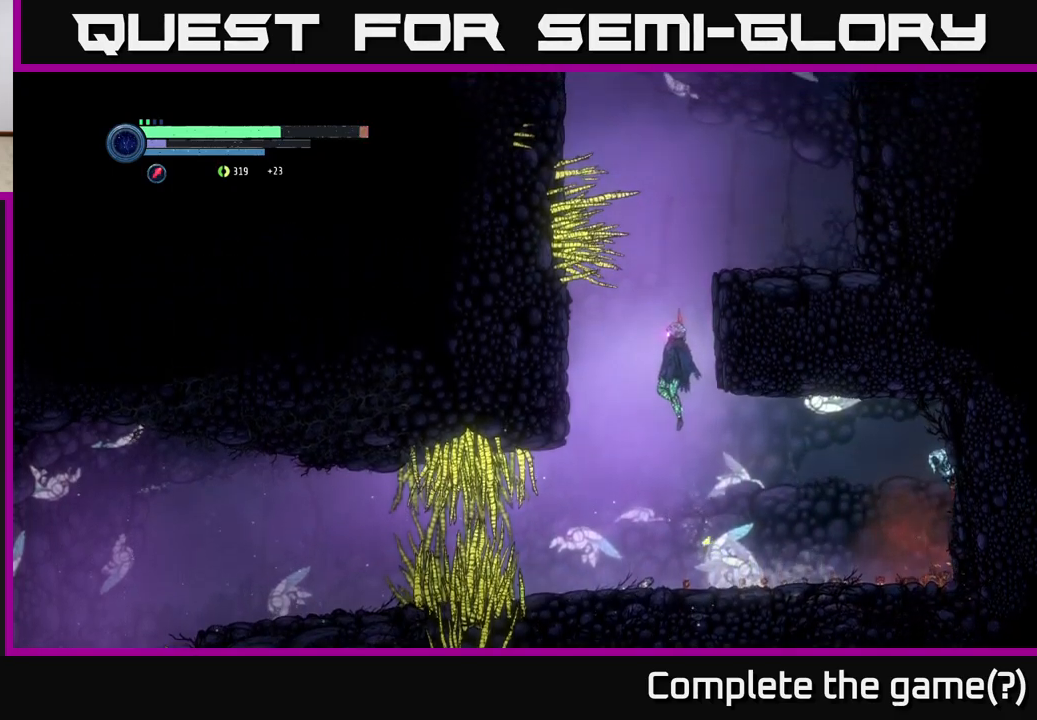
{"dt_ms": 500, "buttons": [], "left_stick": "right", "right_stick": "center", "events": [[50, "left_stick", "right"], [67, "A", "up"], [134, "A", "down"], [467, "A", "up"]]}
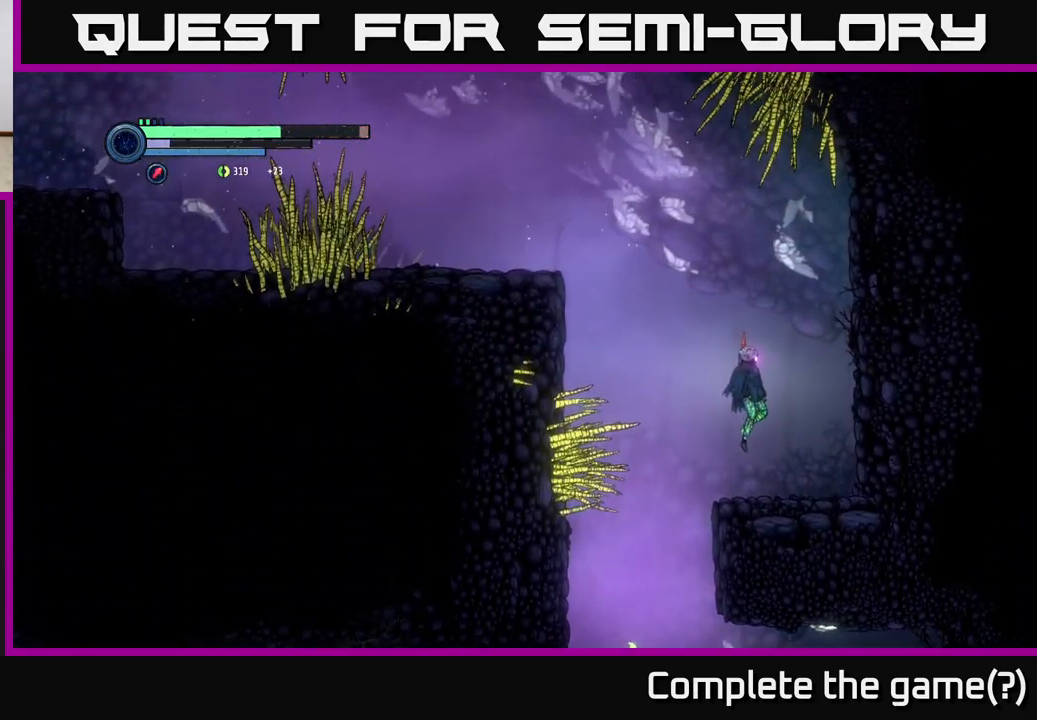
{"dt_ms": 500, "buttons": ["A"], "left_stick": "left", "right_stick": "center", "events": [[134, "left_stick", "left"], [367, "A", "down"]]}
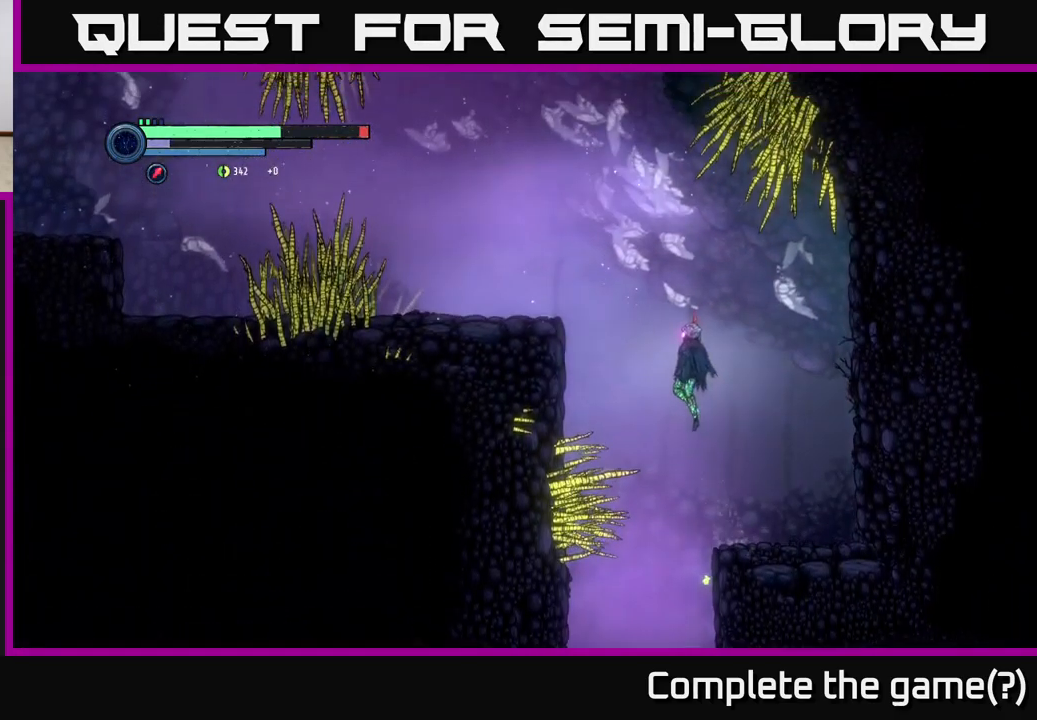
{"dt_ms": 500, "buttons": ["A"], "left_stick": "left", "right_stick": "center", "events": [[117, "A", "up"], [217, "A", "down"]]}
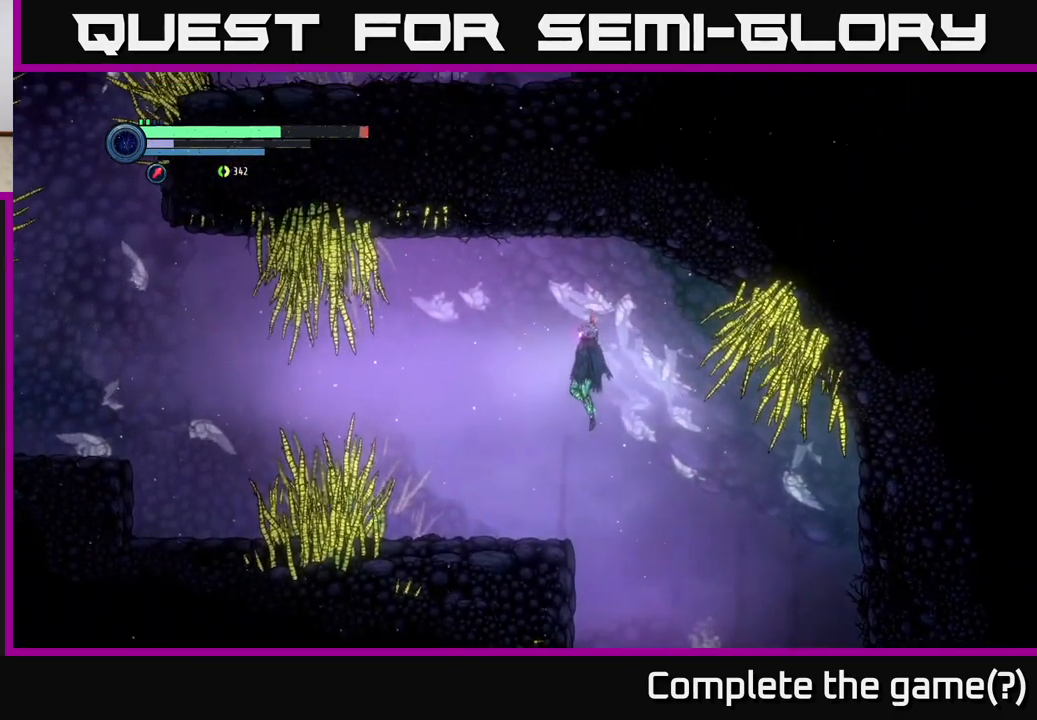
{"dt_ms": 500, "buttons": [], "left_stick": "left", "right_stick": "center", "events": [[34, "A", "up"]]}
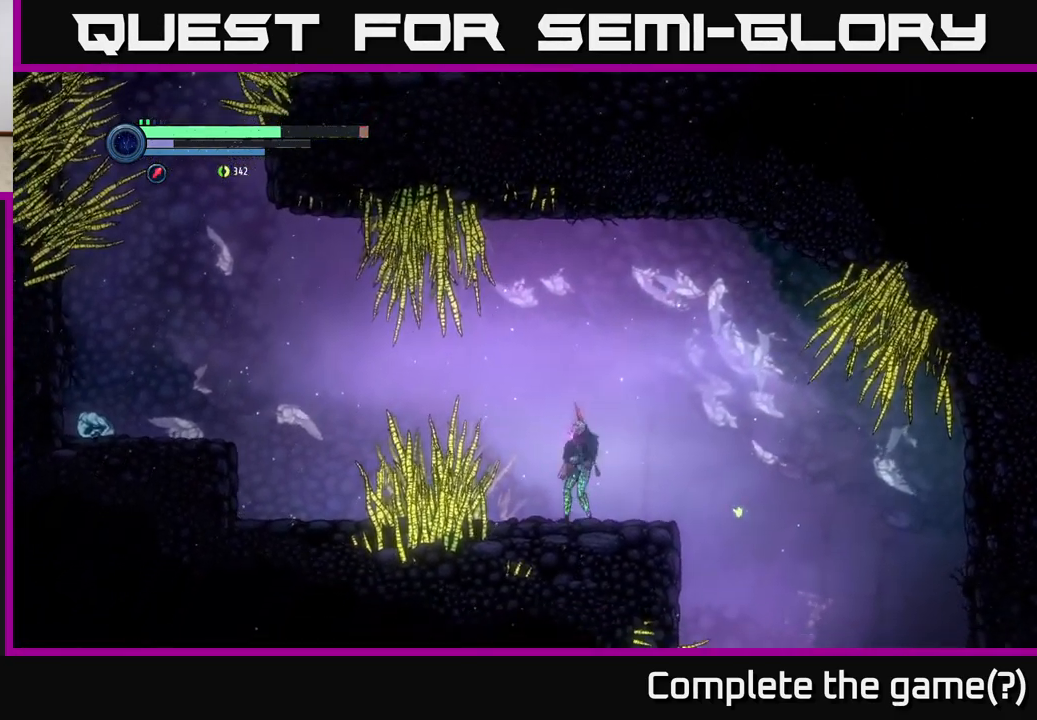
{"dt_ms": 1000, "buttons": [], "left_stick": "left", "right_stick": "center"}
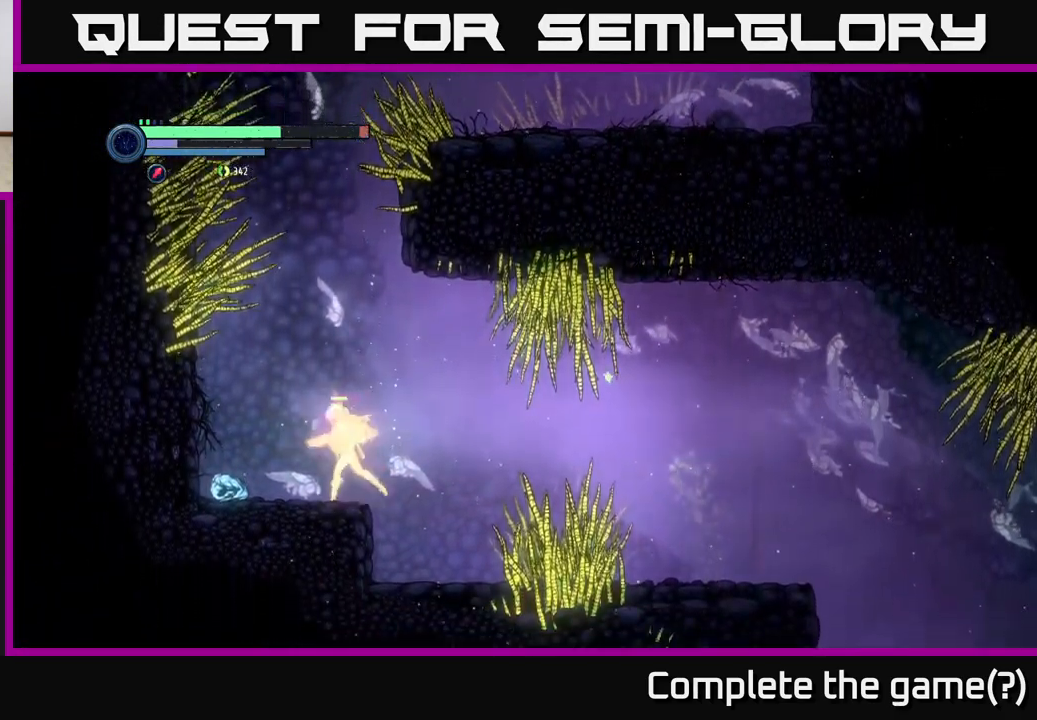
{"dt_ms": 500, "buttons": ["A"], "left_stick": "center", "right_stick": "center", "events": [[84, "left_stick", "center"], [217, "A", "down"]]}
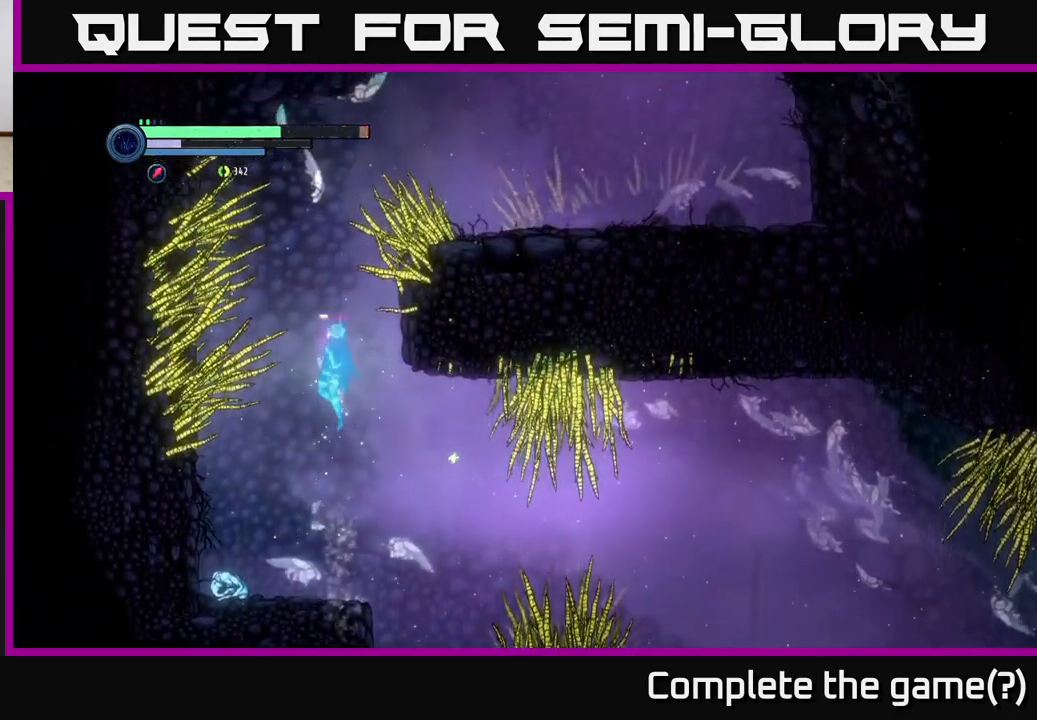
{"dt_ms": 500, "buttons": ["A"], "left_stick": "center", "right_stick": "center", "events": [[167, "A", "up"], [284, "A", "down"]]}
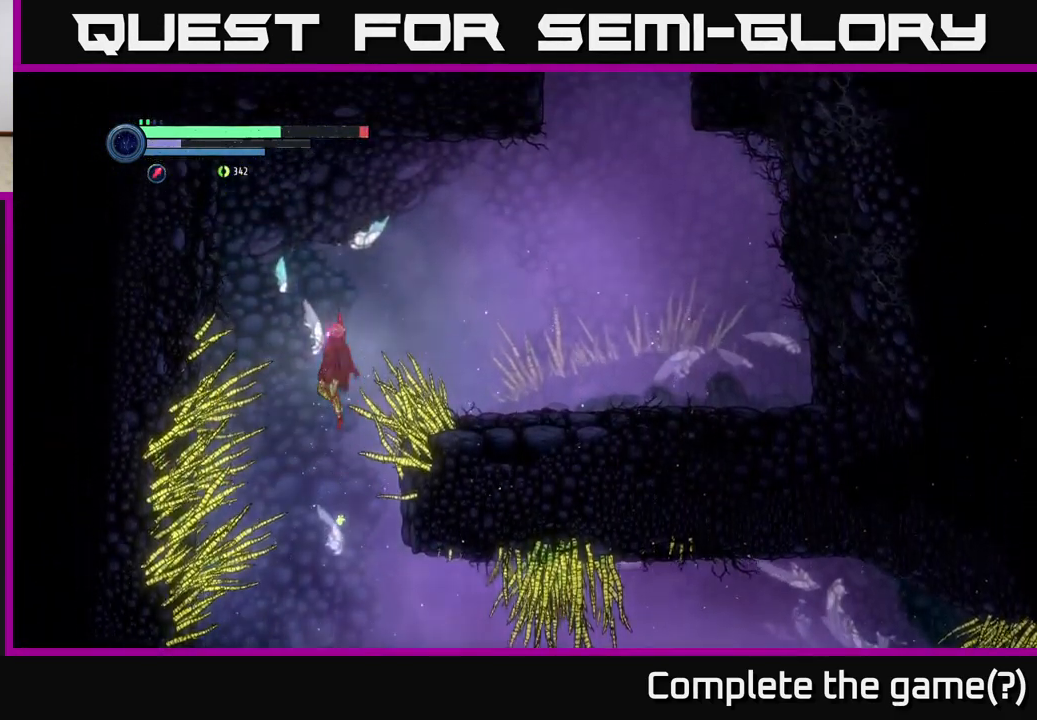
{"dt_ms": 501, "buttons": [], "left_stick": "right", "right_stick": "center", "events": [[150, "left_stick", "right"], [467, "A", "up"]]}
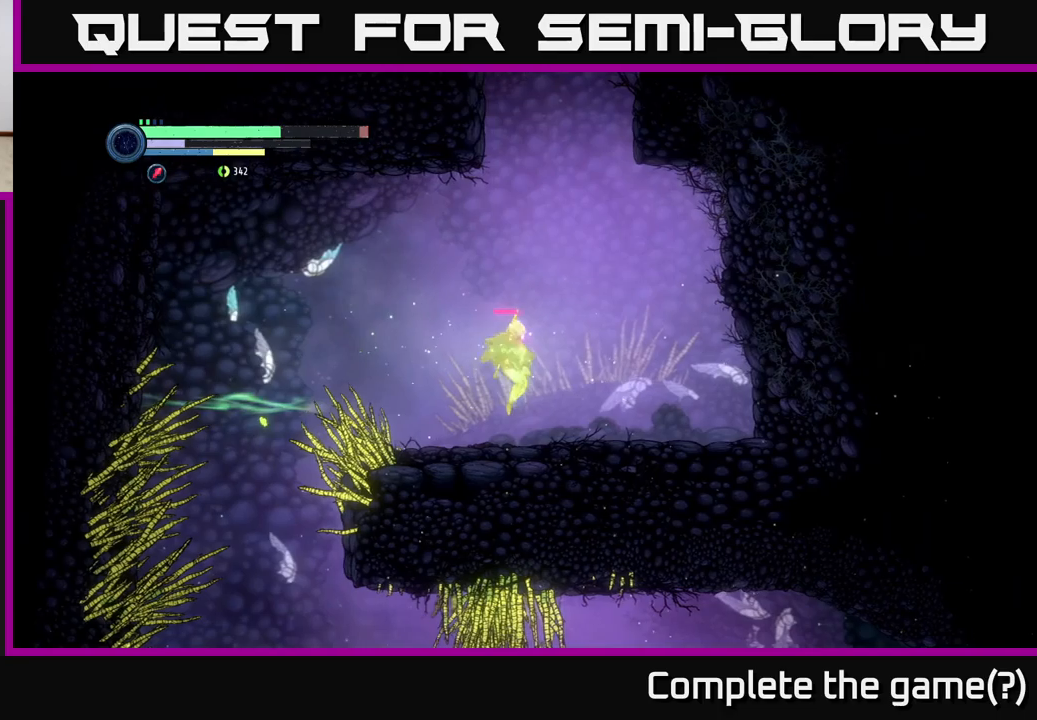
{"dt_ms": 500, "buttons": [], "left_stick": "center", "right_stick": "center", "events": [[283, "left_stick", "left"], [416, "left_stick", "center"]]}
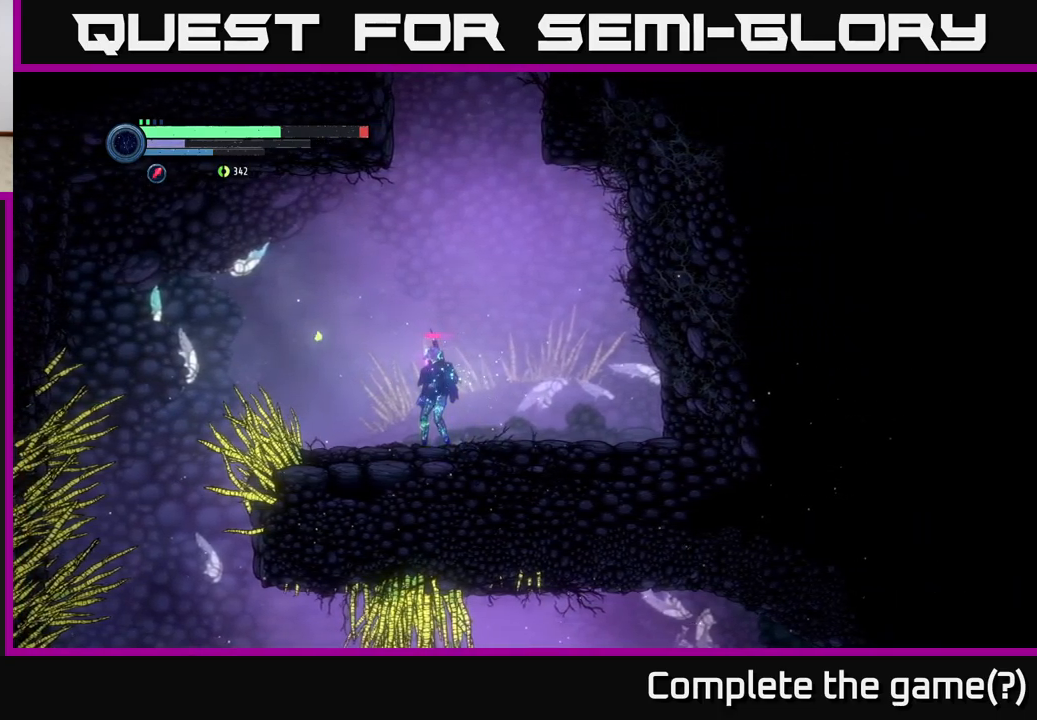
{"dt_ms": 500, "buttons": [], "left_stick": "center", "right_stick": "center", "events": []}
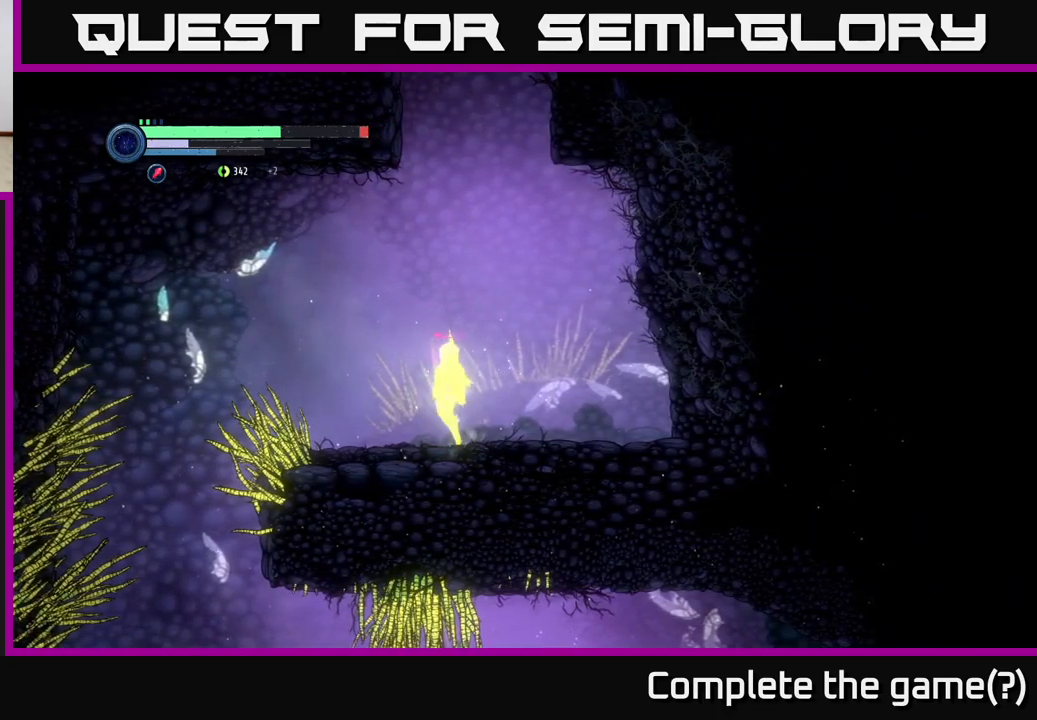
{"dt_ms": 500, "buttons": [], "left_stick": "center", "right_stick": "center", "events": [[50, "A", "down"], [483, "A", "up"]]}
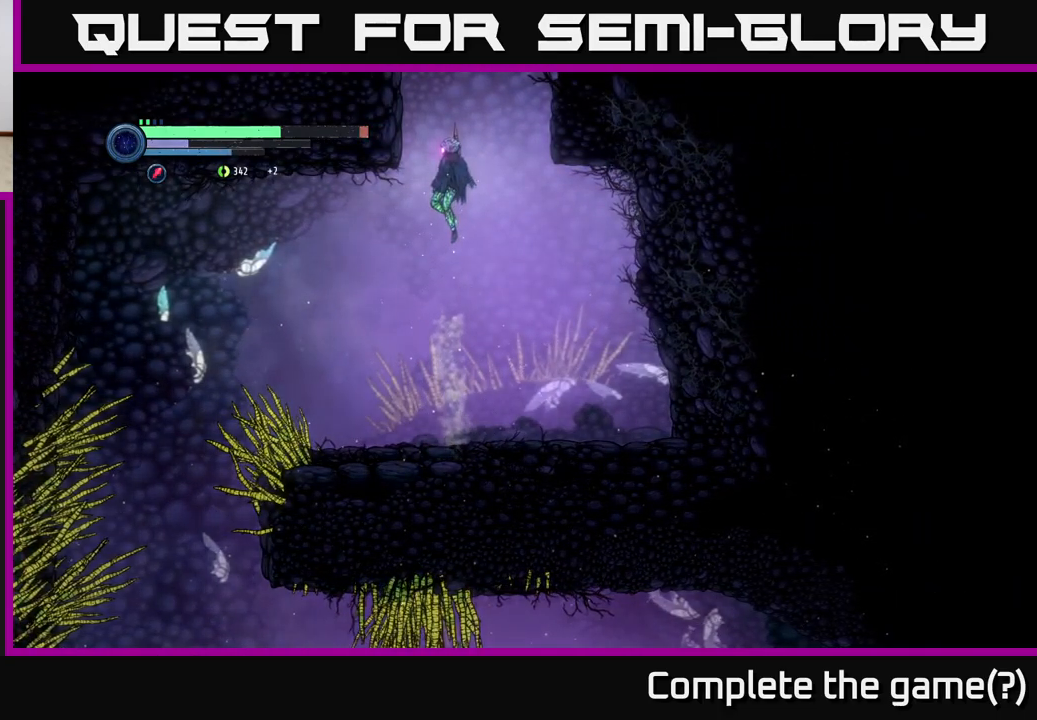
{"dt_ms": 500, "buttons": ["A"], "left_stick": "center", "right_stick": "center", "events": [[66, "A", "down"]]}
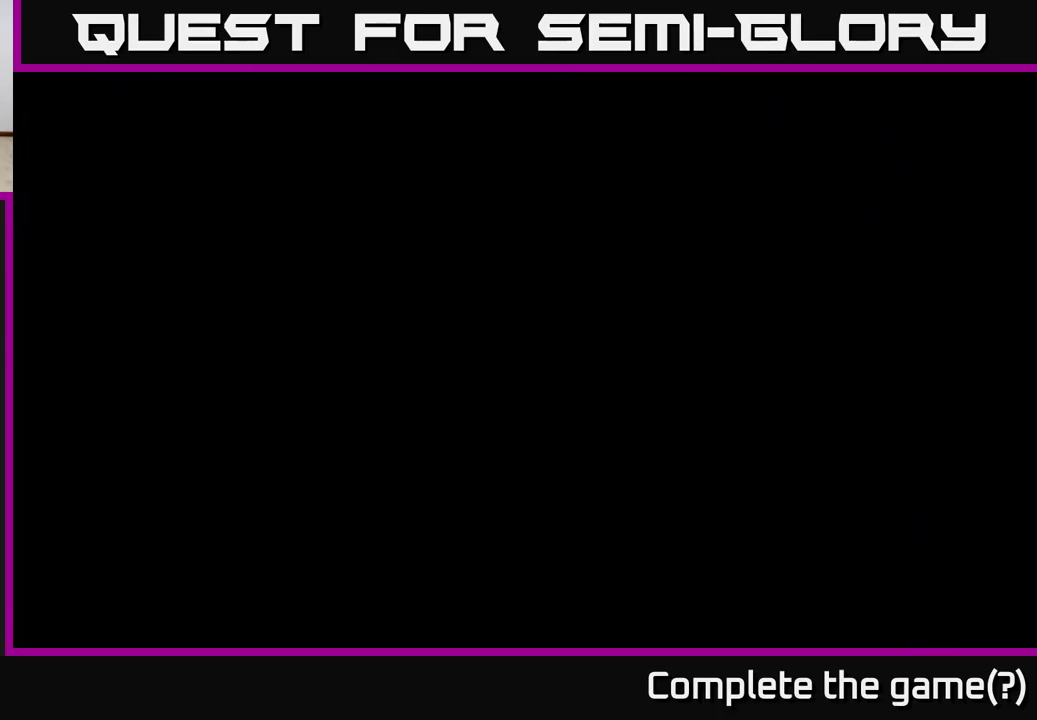
{"dt_ms": 500, "buttons": ["A"], "left_stick": "left", "right_stick": "center", "events": [[500, "left_stick", "left"]]}
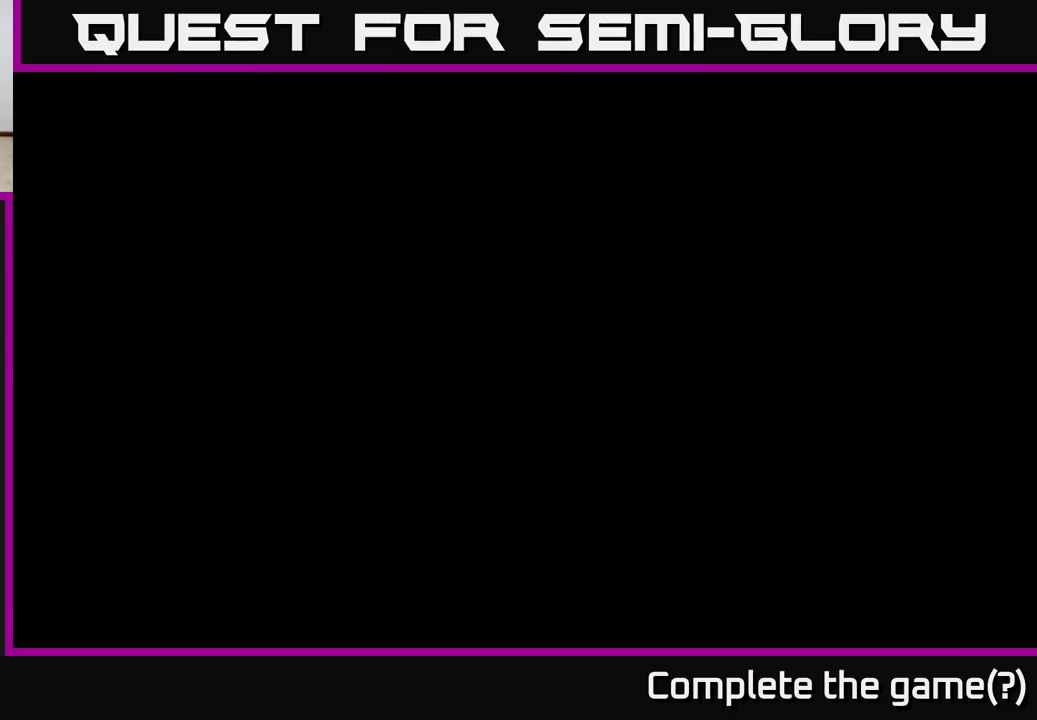
{"dt_ms": 500, "buttons": ["A"], "left_stick": "left", "right_stick": "center", "events": []}